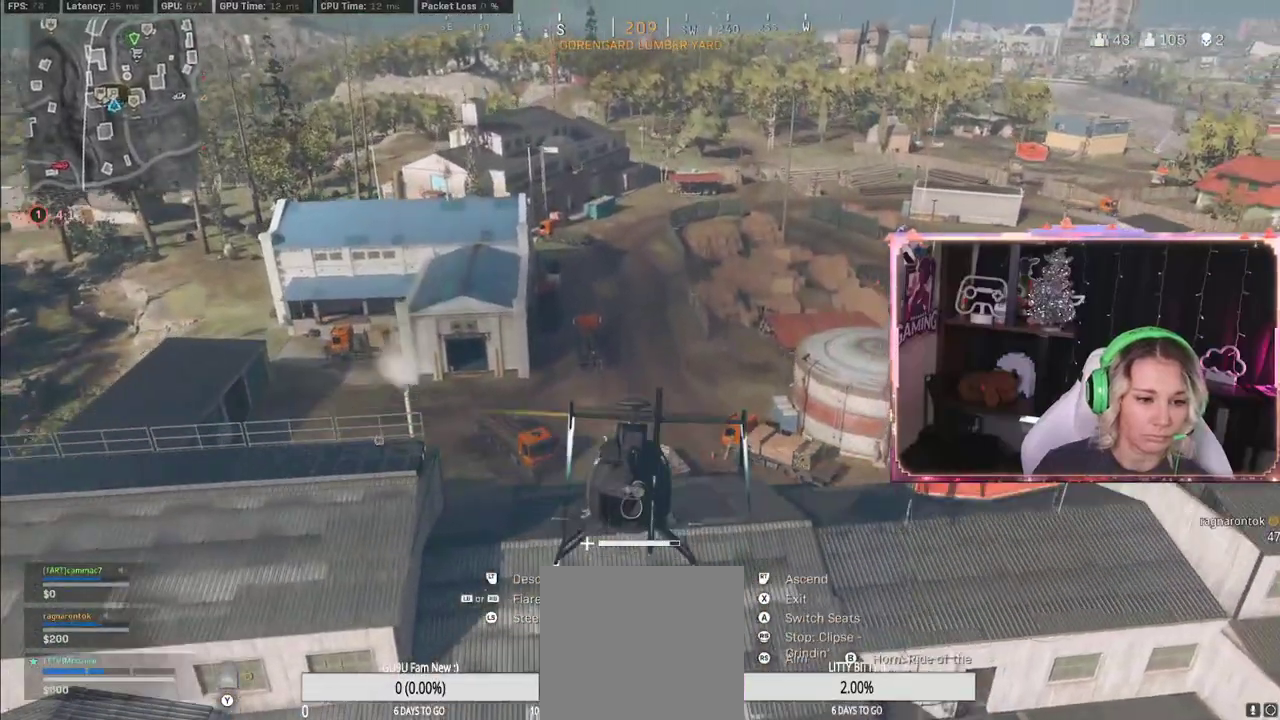
Gameplay with a controller (Xbox layout); each line is a JSON object with the inputs held at the frame after it. "events" lists button and stick changes between this image and that frame as [ms after this image, input, new state], when the widget could be followed in between.
{"buttons": ["L3"], "left_stick": "up", "right_stick": "center", "events": [[33, "L3", "down"]]}
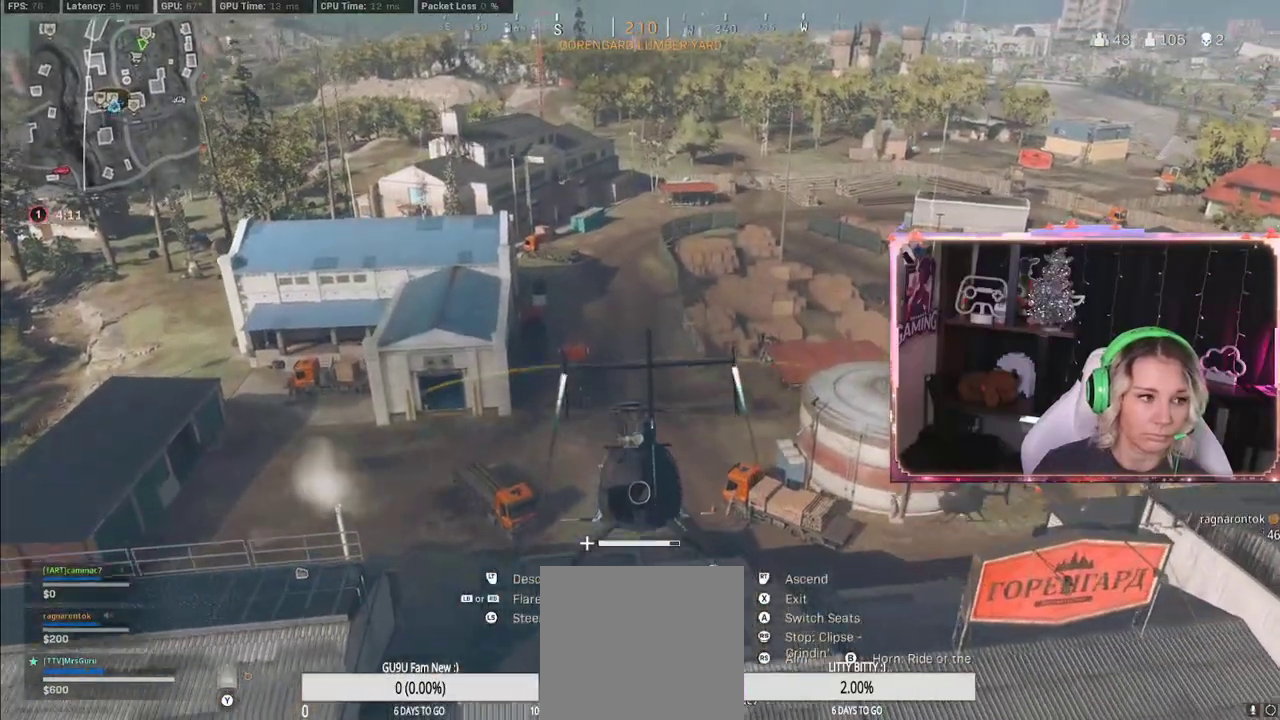
{"buttons": [], "left_stick": "up-right", "right_stick": "down-left", "events": [[83, "L3", "up"], [267, "left_stick", "up-right"], [267, "right_stick", "down-left"]]}
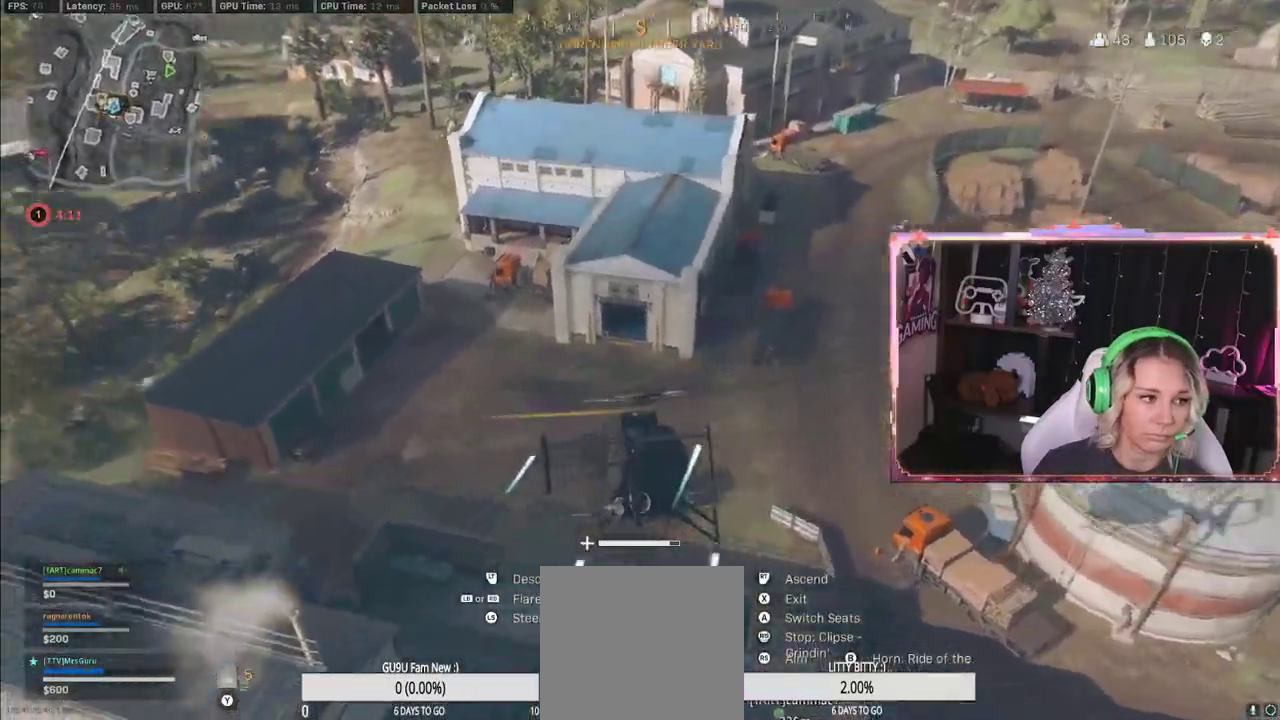
{"buttons": [], "left_stick": "up-left", "right_stick": "left", "events": [[100, "left_stick", "down-right"], [100, "right_stick", "left"], [267, "left_stick", "up-left"]]}
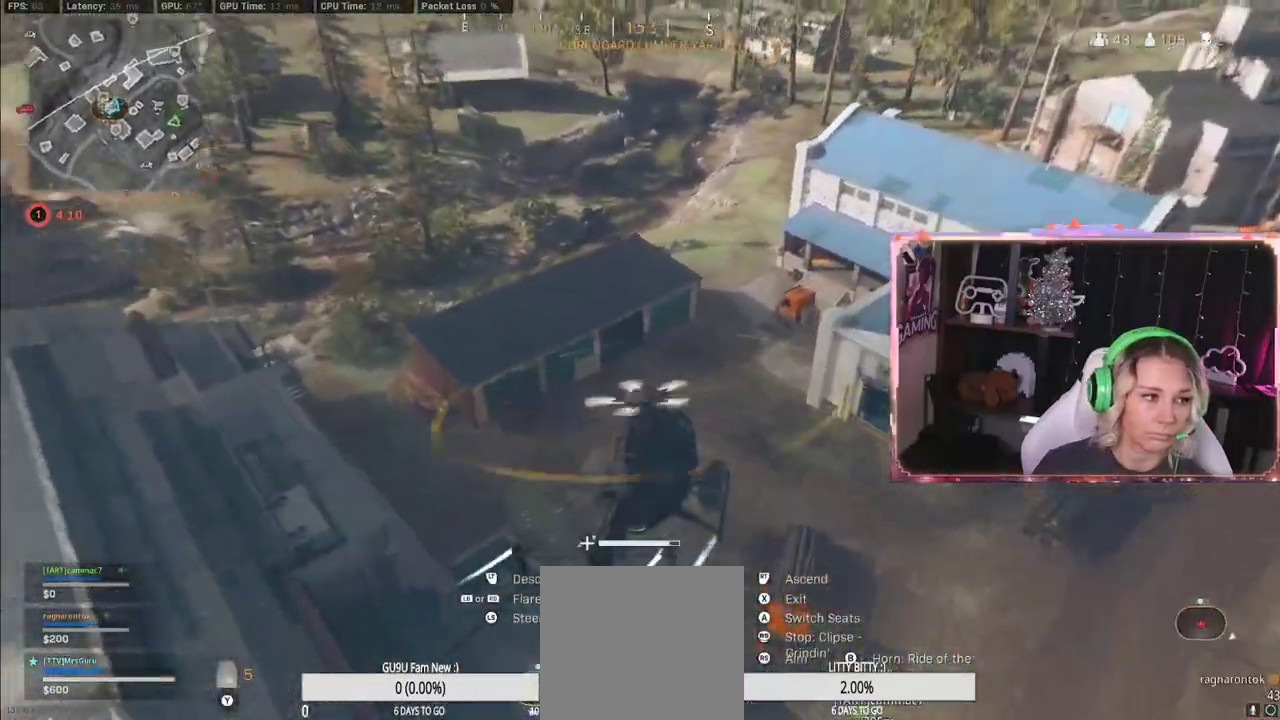
{"buttons": ["R2"], "left_stick": "up-left", "right_stick": "left", "events": [[417, "R2", "down"]]}
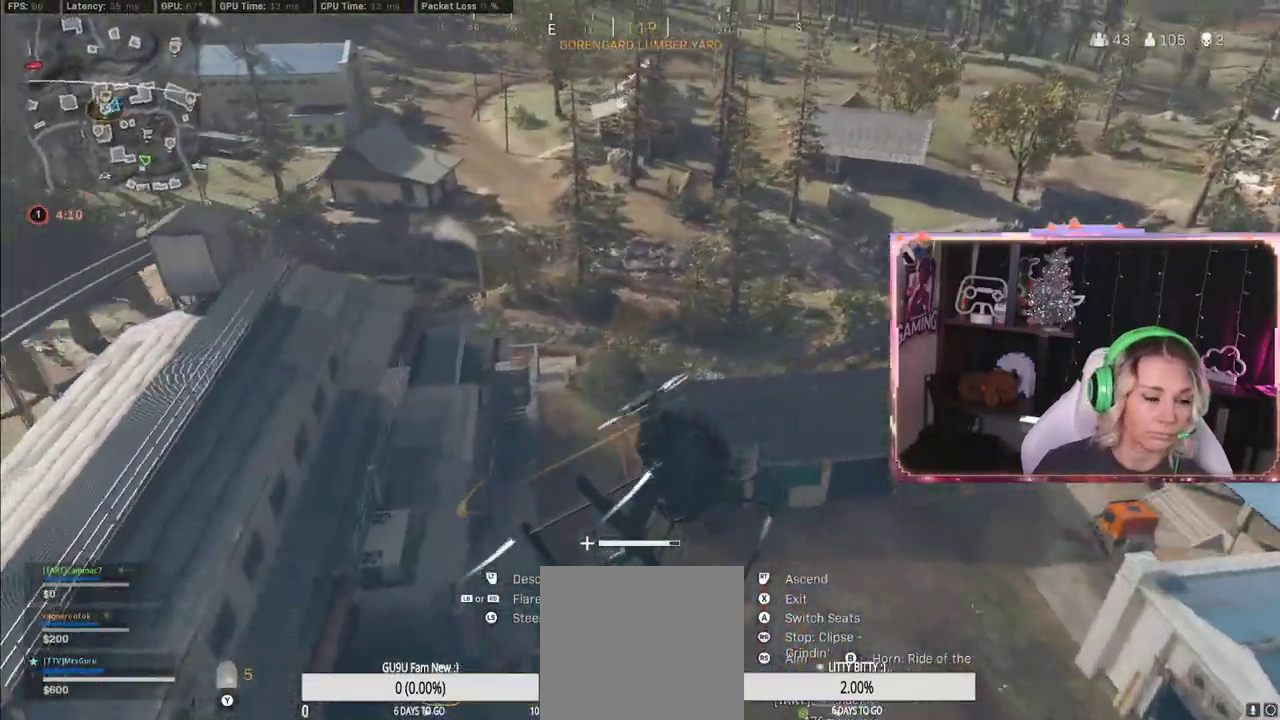
{"buttons": ["R2"], "left_stick": "up", "right_stick": "center", "events": [[433, "left_stick", "up"], [433, "right_stick", "center"]]}
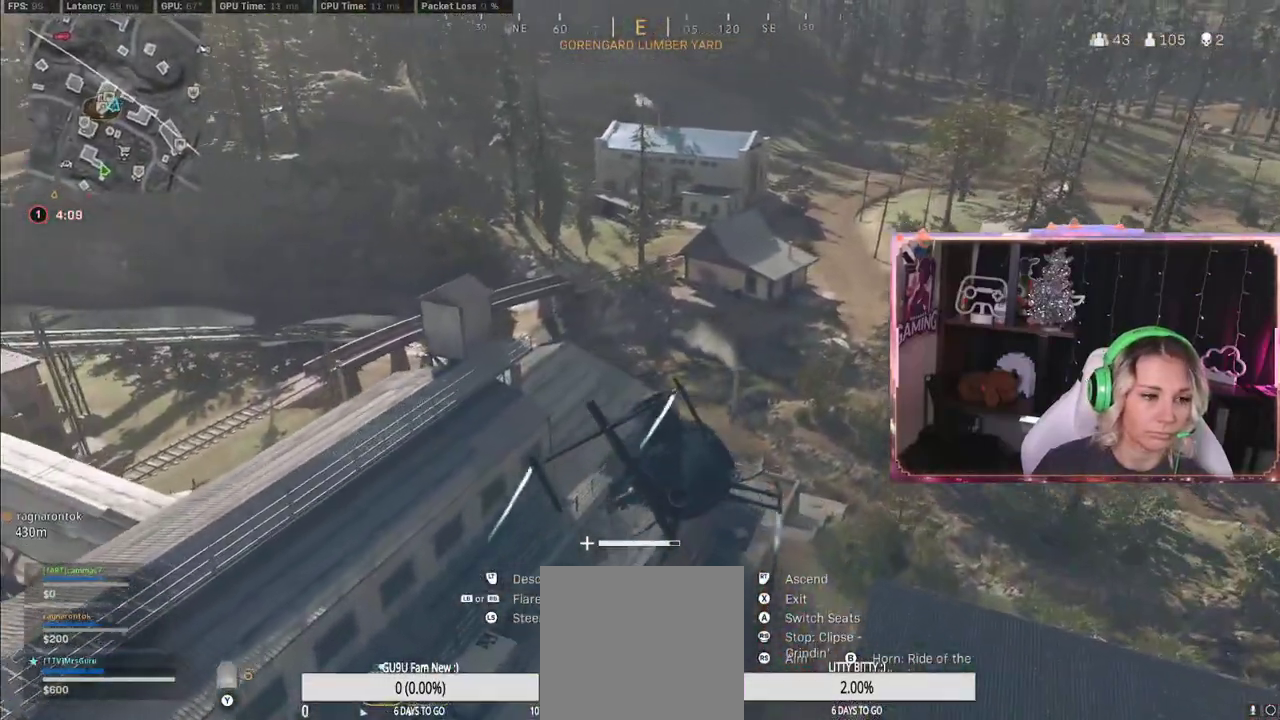
{"buttons": ["R2"], "left_stick": "up", "right_stick": "center", "events": [[133, "left_stick", "up-left"], [433, "left_stick", "up"]]}
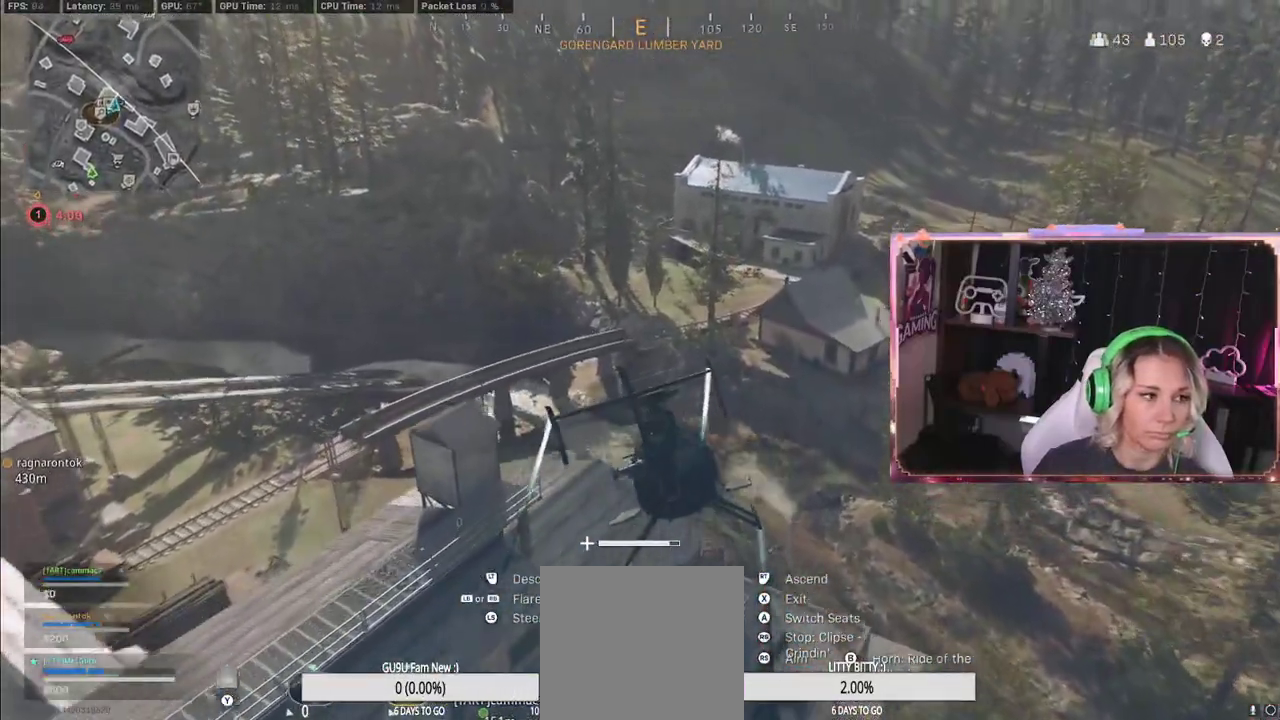
{"buttons": [], "left_stick": "up-left", "right_stick": "left", "events": [[83, "R2", "up"], [300, "left_stick", "left"], [300, "right_stick", "left"], [350, "left_stick", "up-left"]]}
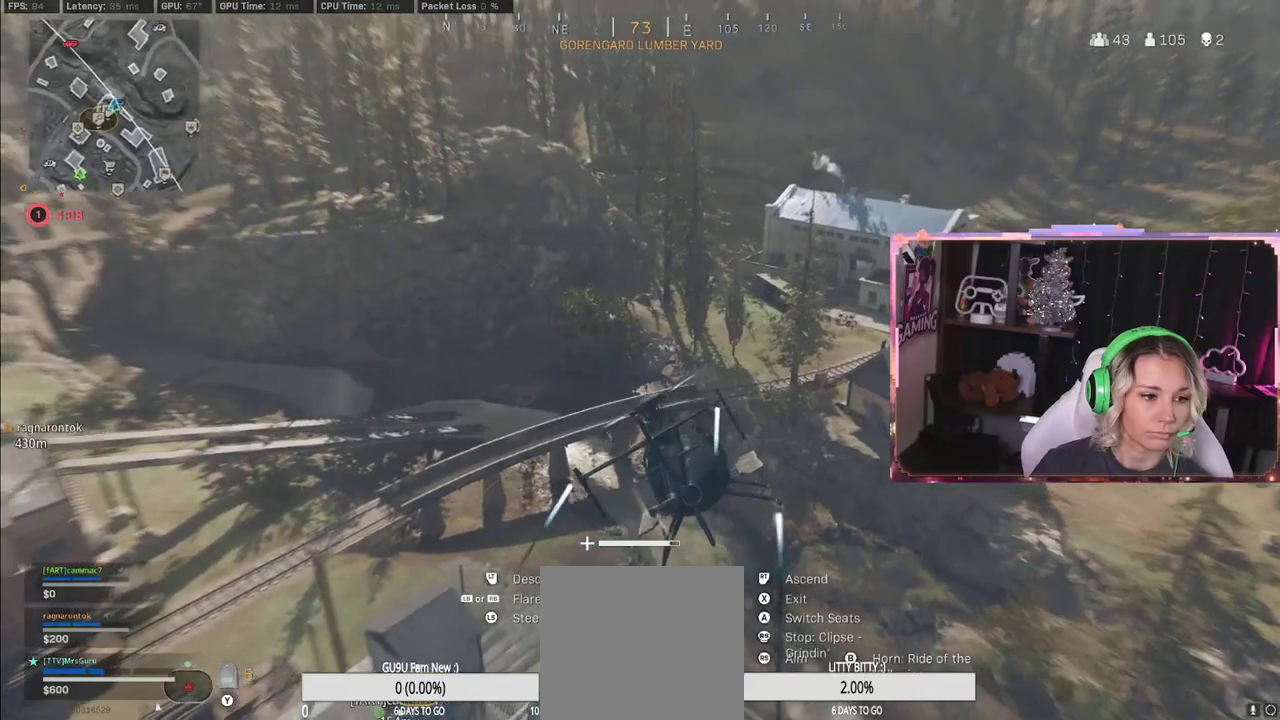
{"buttons": [], "left_stick": "up-left", "right_stick": "left", "events": [[67, "R2", "down"], [450, "R2", "up"]]}
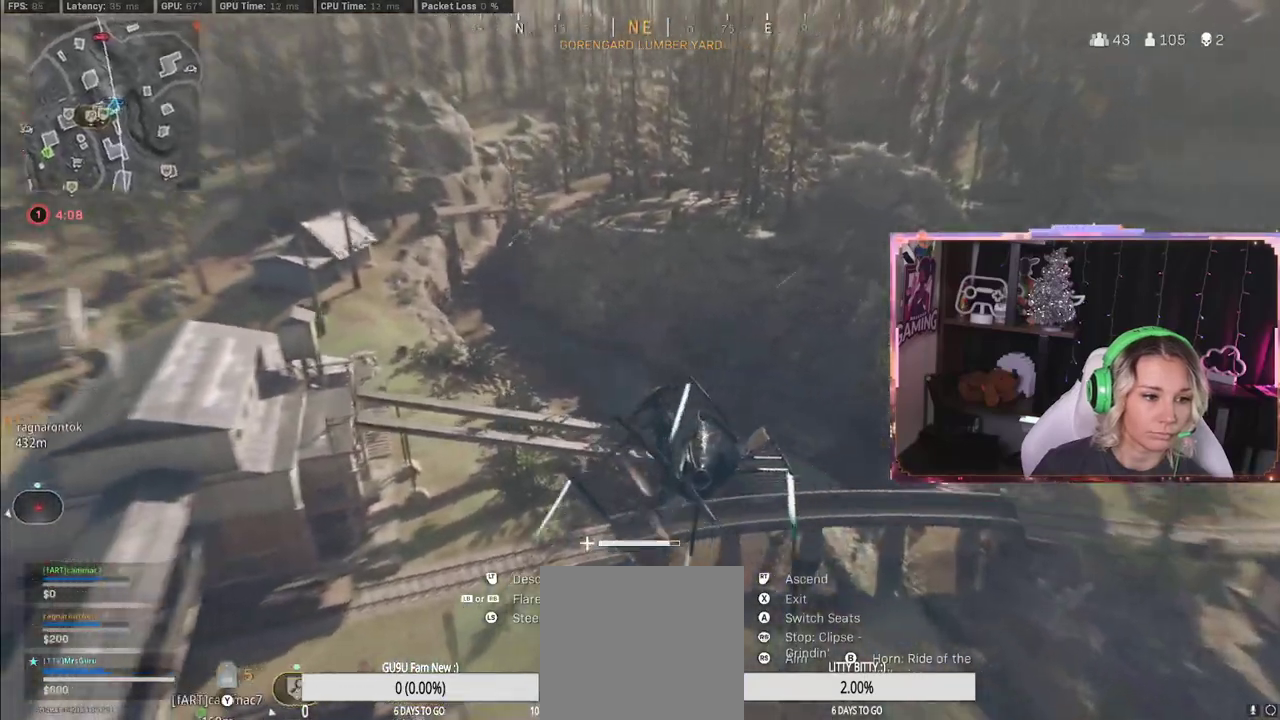
{"buttons": ["R2", "L3"], "left_stick": "up-left", "right_stick": "left", "events": [[67, "R2", "down"], [283, "L3", "down"]]}
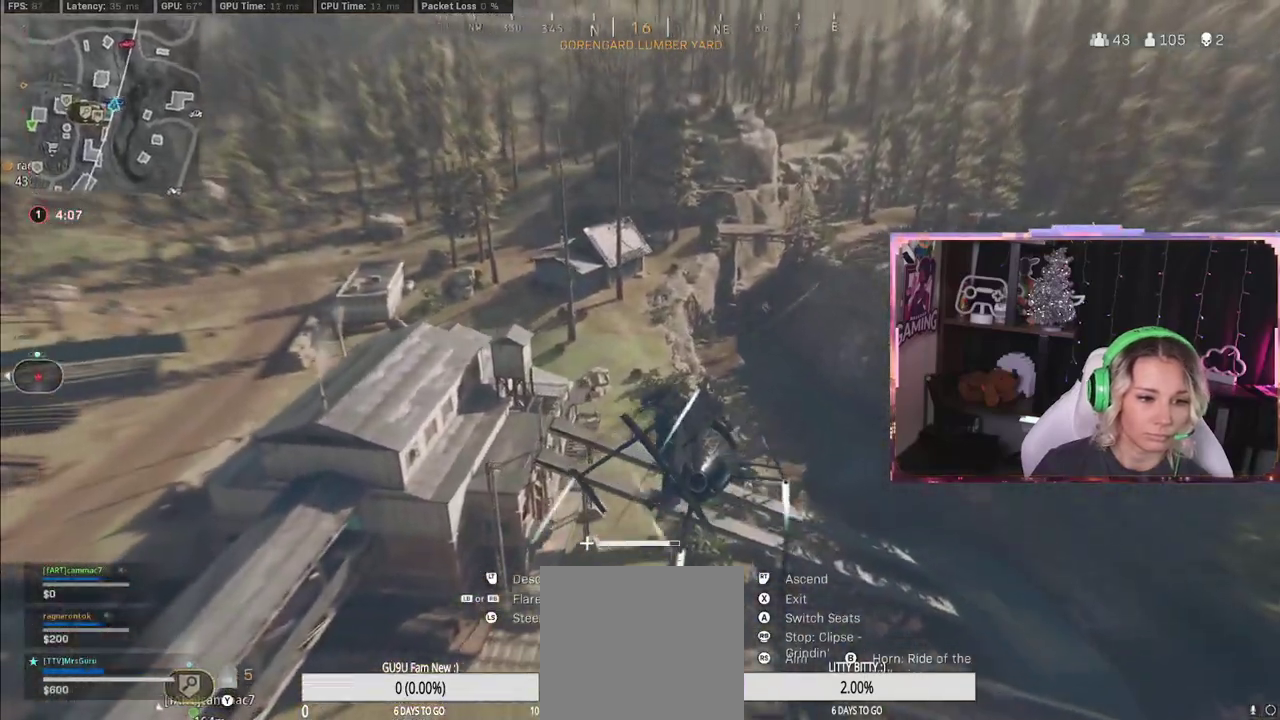
{"buttons": [], "left_stick": "up-right", "right_stick": "down-right", "events": [[200, "L3", "up"], [200, "R2", "up"], [200, "left_stick", "up-right"], [200, "right_stick", "down-right"]]}
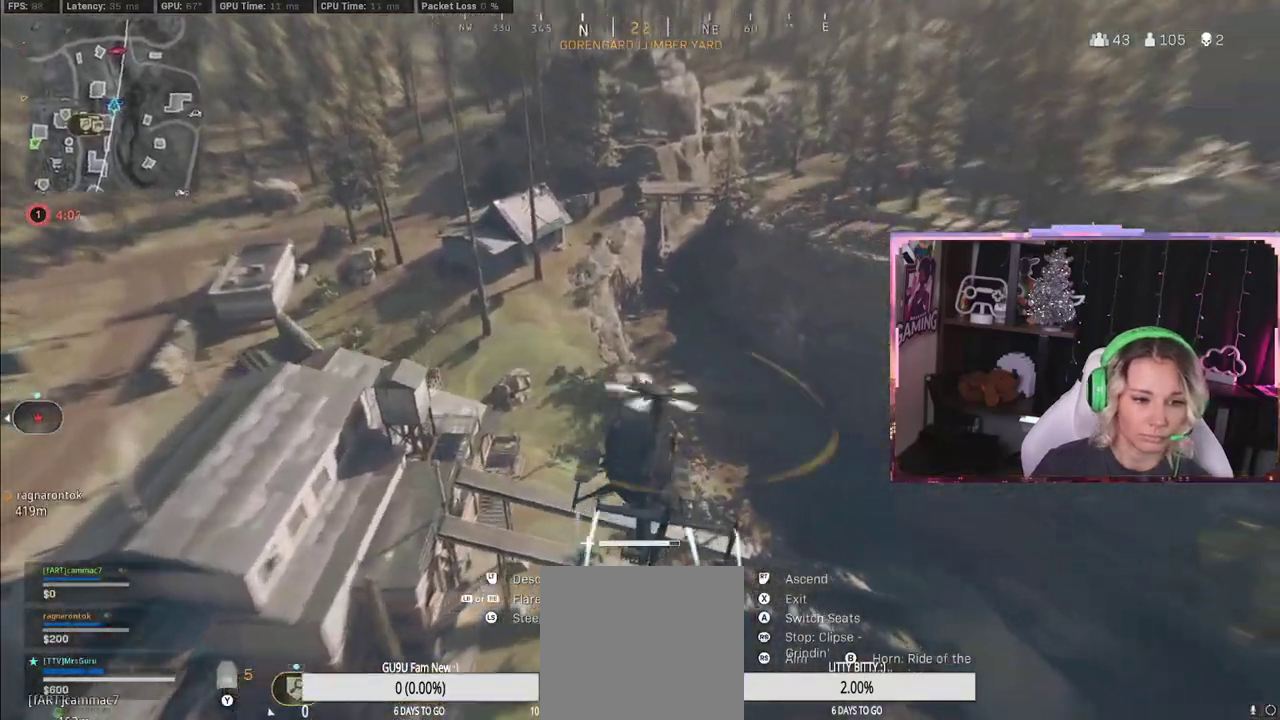
{"buttons": ["L2"], "left_stick": "up-left", "right_stick": "center", "events": [[233, "L2", "down"], [233, "left_stick", "up-left"], [233, "right_stick", "center"]]}
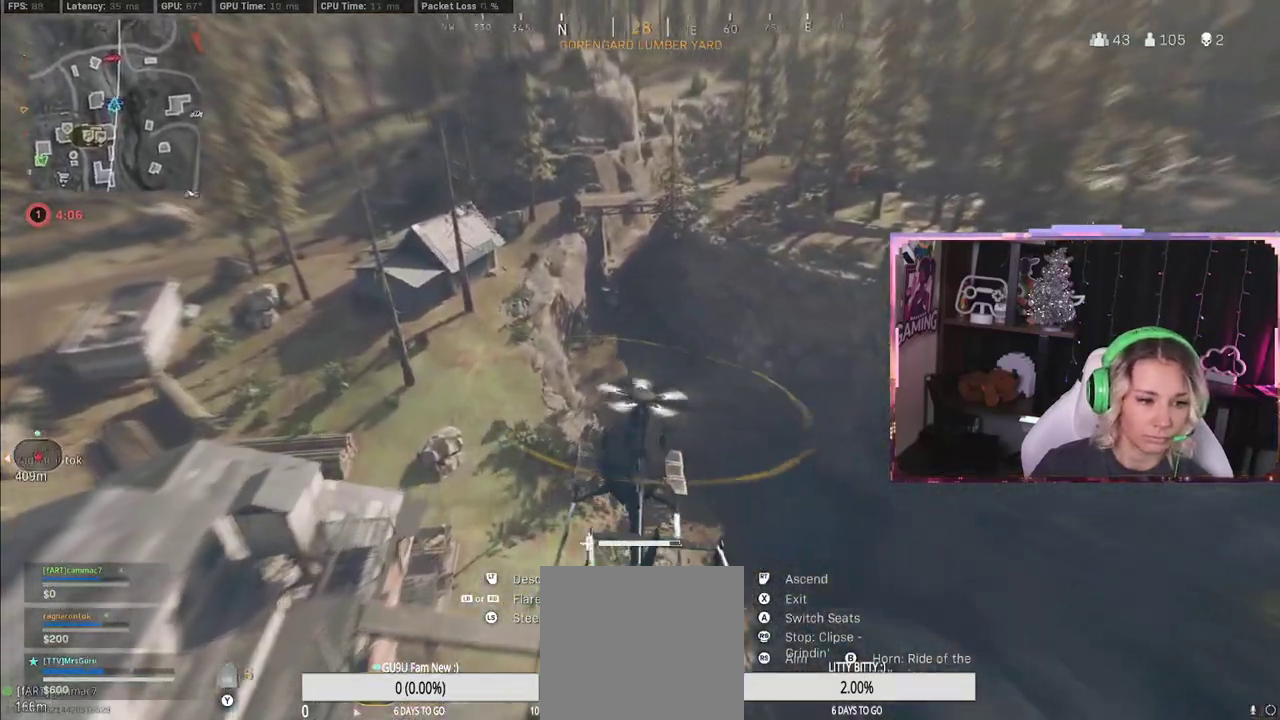
{"buttons": ["R2"], "left_stick": "up-right", "right_stick": "center", "events": [[183, "left_stick", "up-right"], [417, "L2", "up"], [417, "R2", "down"]]}
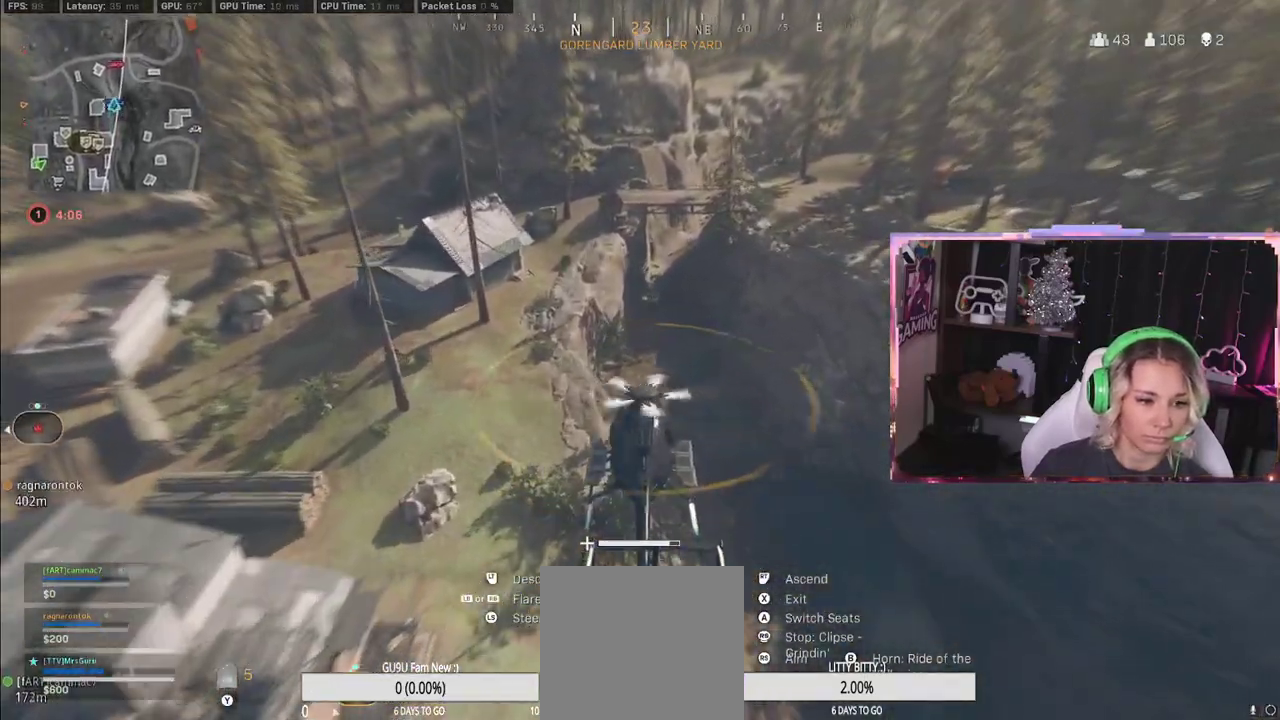
{"buttons": ["R2"], "left_stick": "up-right", "right_stick": "right", "events": [[33, "left_stick", "up"], [317, "left_stick", "up-right"], [367, "right_stick", "right"]]}
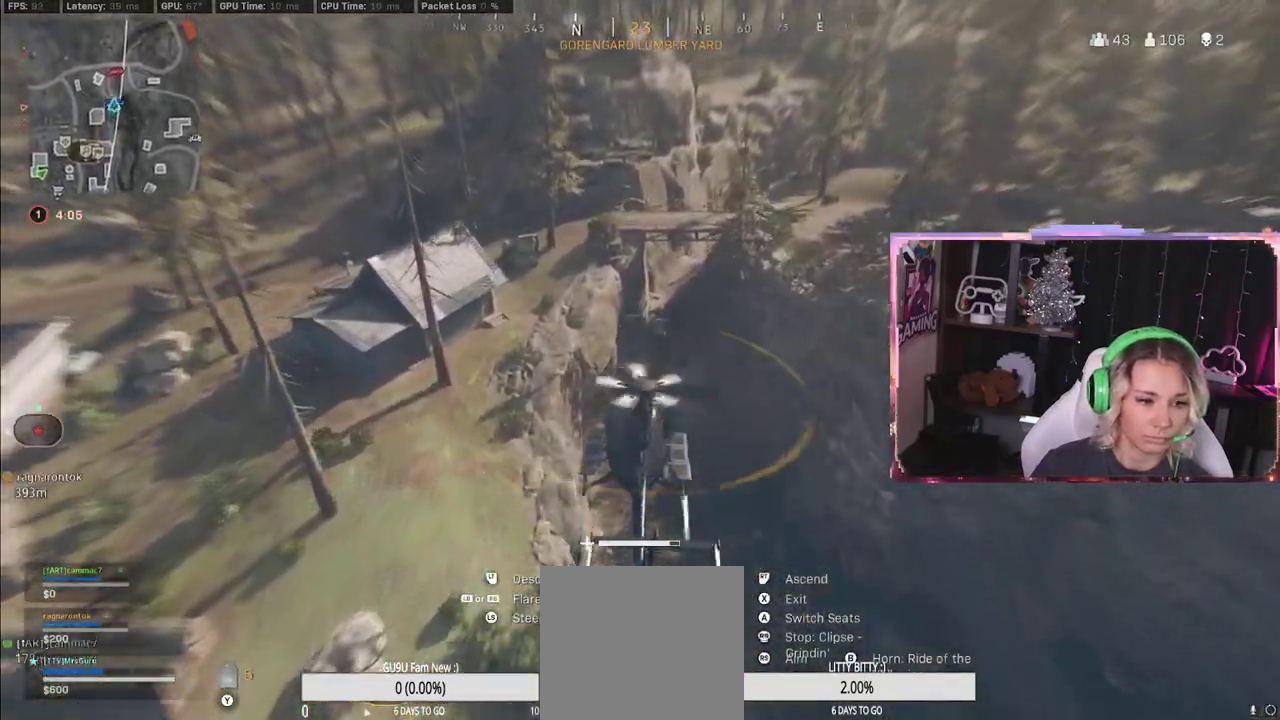
{"buttons": [], "left_stick": "down-left", "right_stick": "center", "events": [[117, "right_stick", "center"], [400, "R2", "up"], [400, "X", "down"], [500, "X", "up"], [500, "left_stick", "down-left"]]}
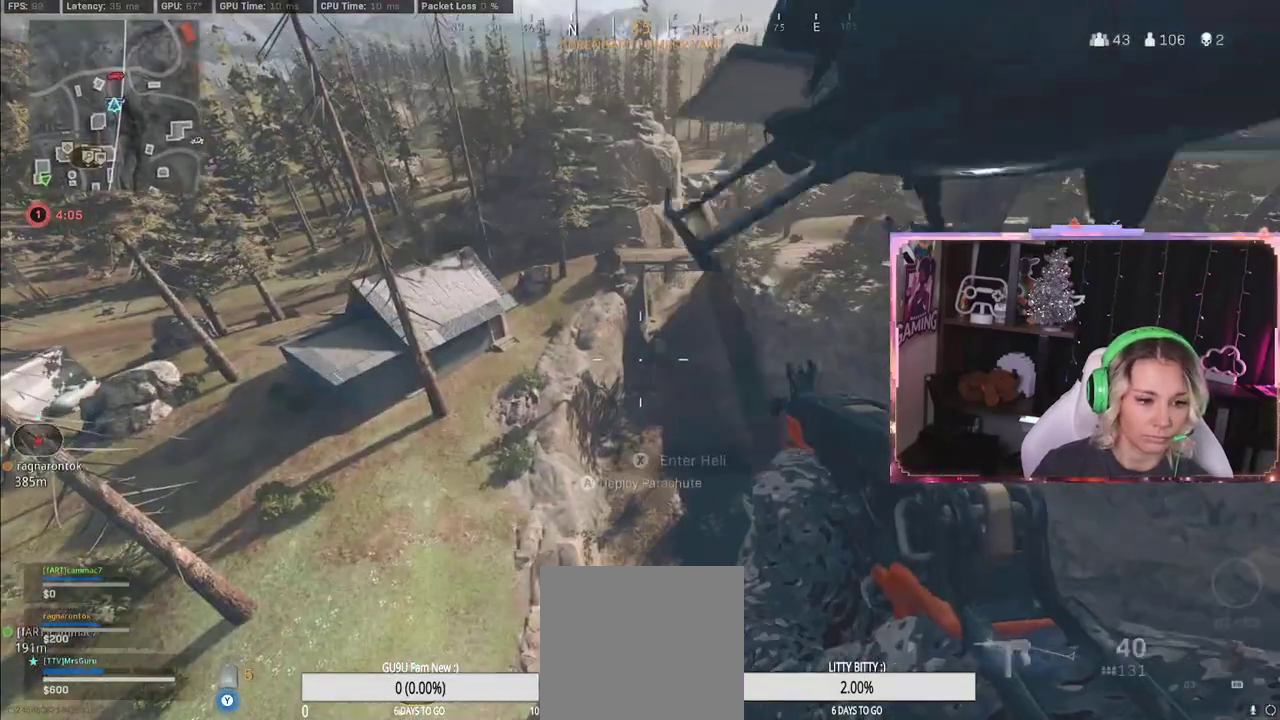
{"buttons": [], "left_stick": "left", "right_stick": "center", "events": [[400, "left_stick", "left"]]}
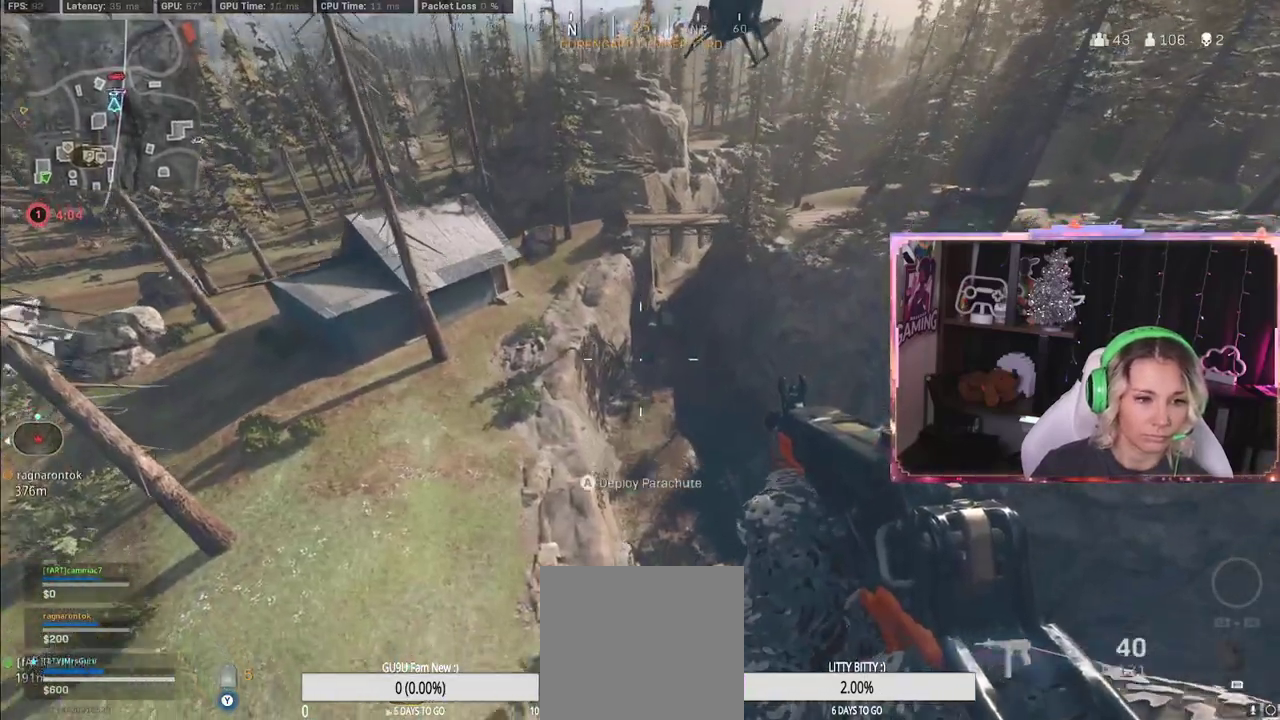
{"buttons": [], "left_stick": "left", "right_stick": "center", "events": [[267, "A", "down"], [383, "A", "up"]]}
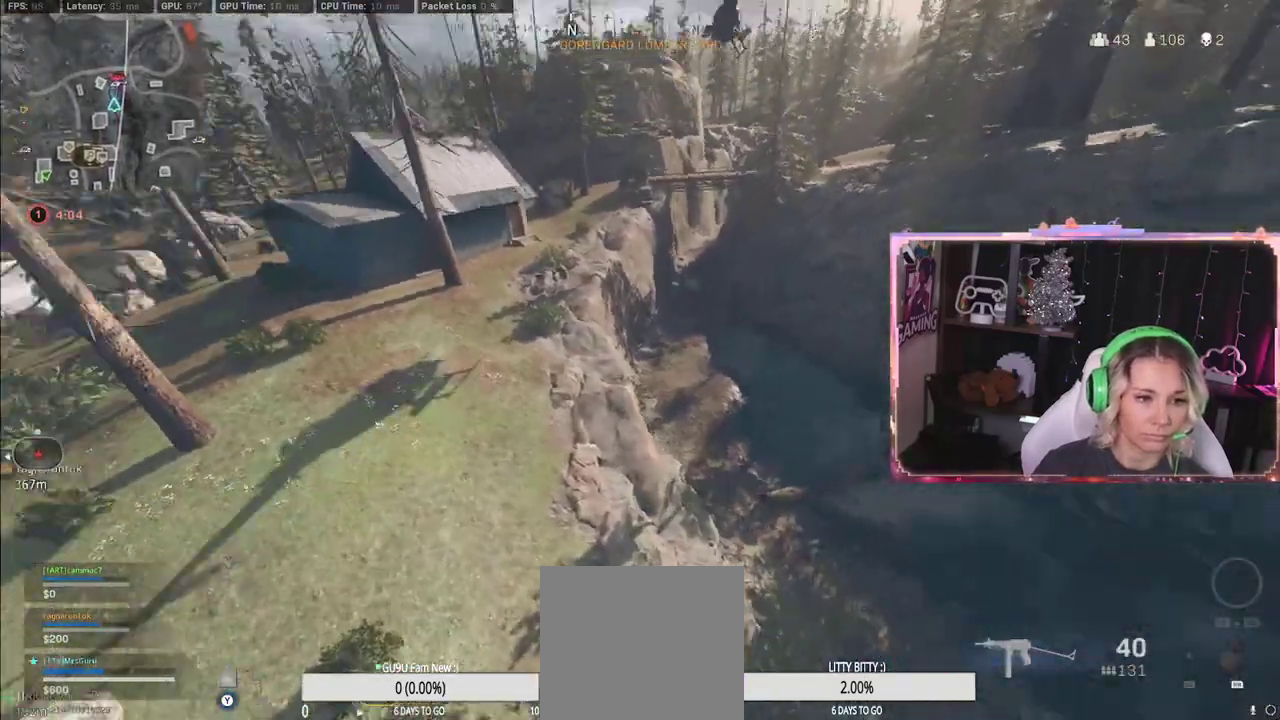
{"buttons": [], "left_stick": "left", "right_stick": "center", "events": [[83, "right_stick", "up-right"], [367, "right_stick", "center"]]}
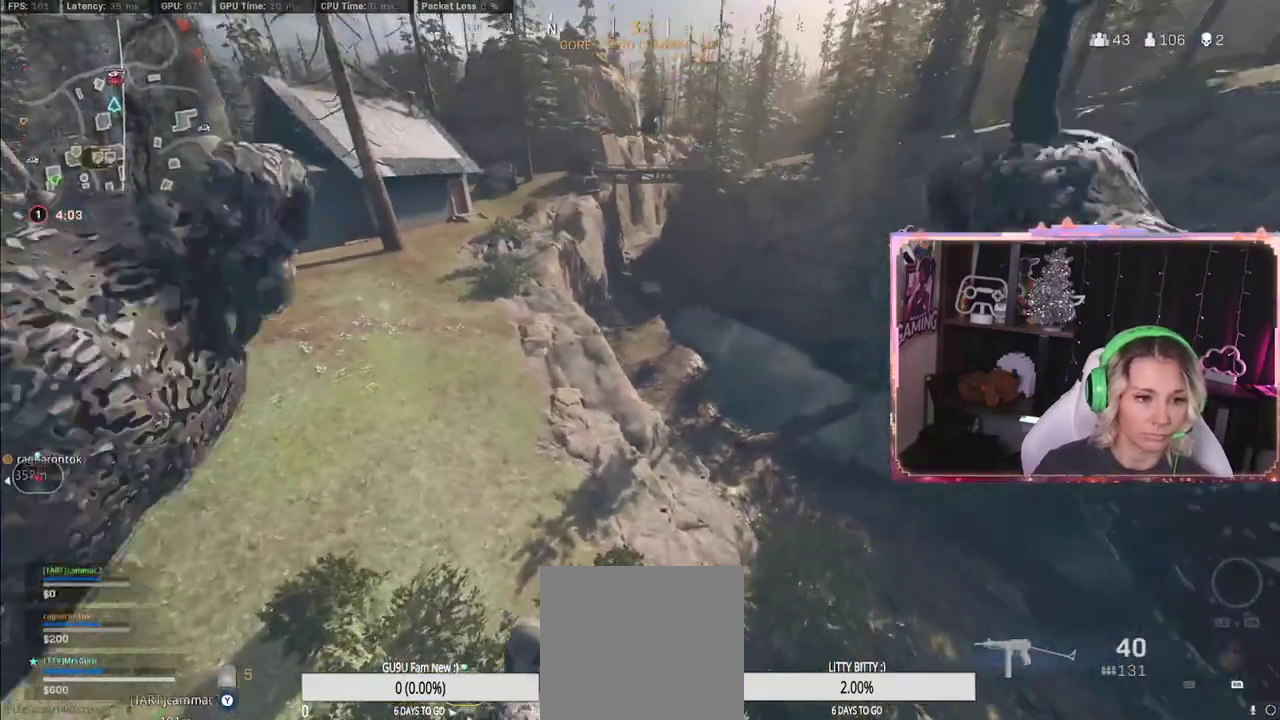
{"buttons": [], "left_stick": "up-right", "right_stick": "center", "events": [[317, "left_stick", "up-right"]]}
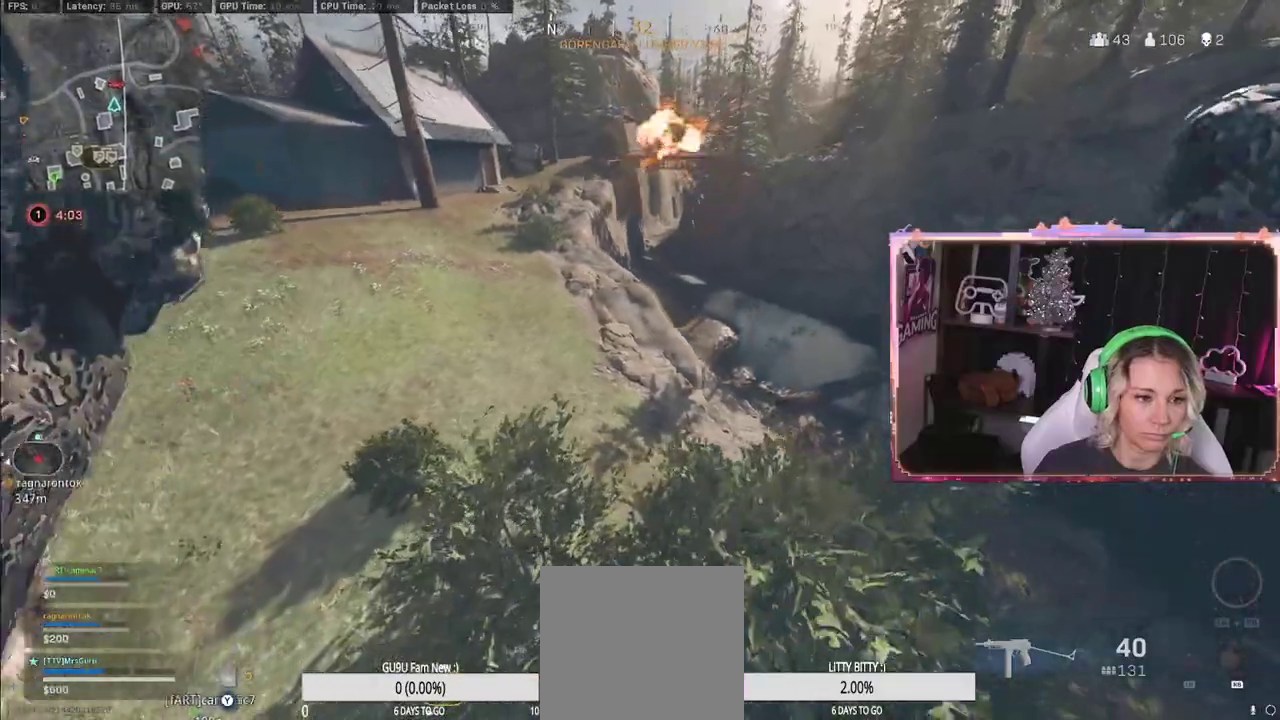
{"buttons": [], "left_stick": "up", "right_stick": "right", "events": [[17, "left_stick", "up-left"], [17, "right_stick", "up-right"], [167, "right_stick", "center"], [267, "left_stick", "up"], [483, "right_stick", "right"]]}
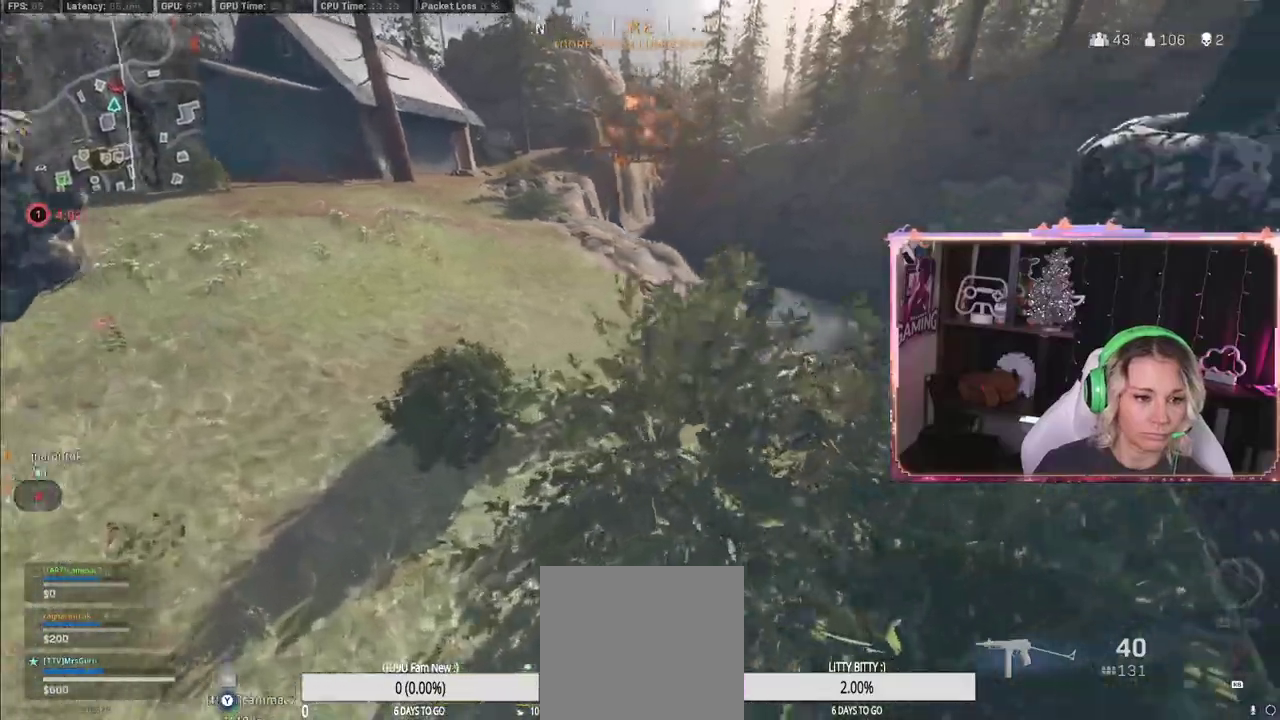
{"buttons": ["L3"], "left_stick": "up-right", "right_stick": "right", "events": [[200, "right_stick", "center"], [400, "right_stick", "right"], [450, "L3", "down"], [450, "left_stick", "up-right"]]}
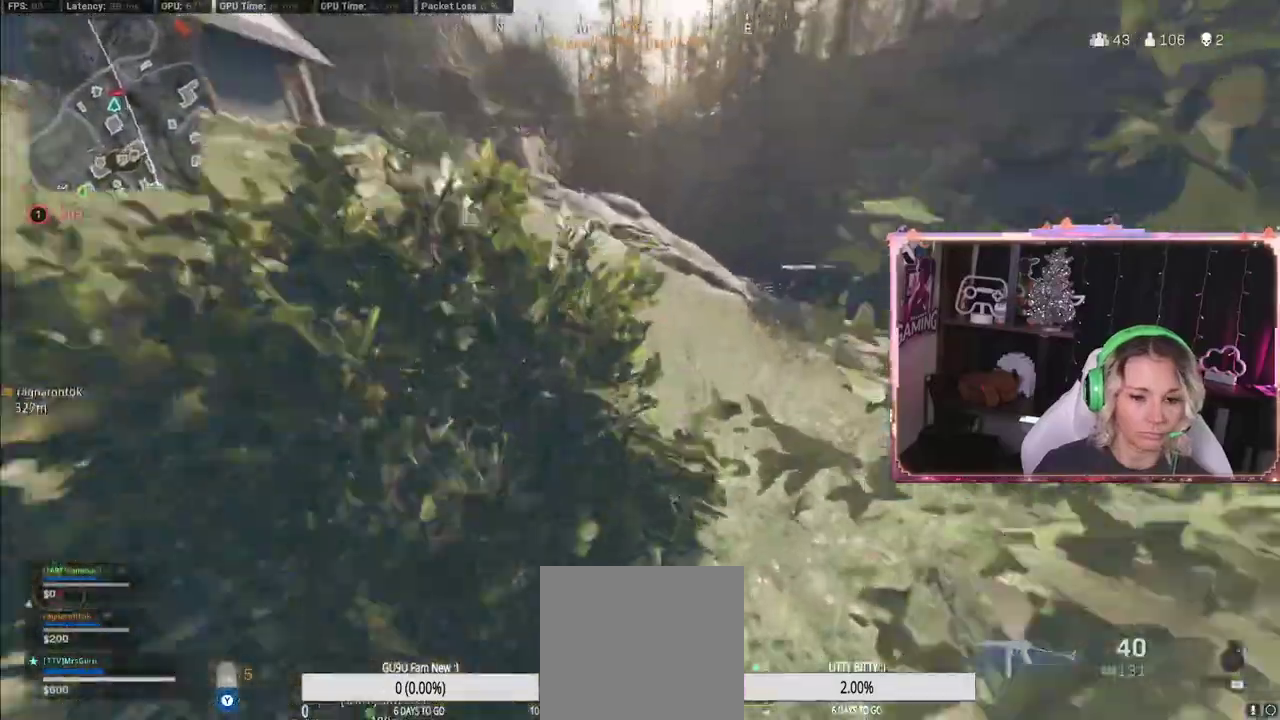
{"buttons": ["L2"], "left_stick": "up-right", "right_stick": "right", "events": [[83, "L3", "up"], [83, "left_stick", "up"], [83, "right_stick", "center"], [400, "L2", "down"], [400, "left_stick", "up-right"], [400, "right_stick", "right"]]}
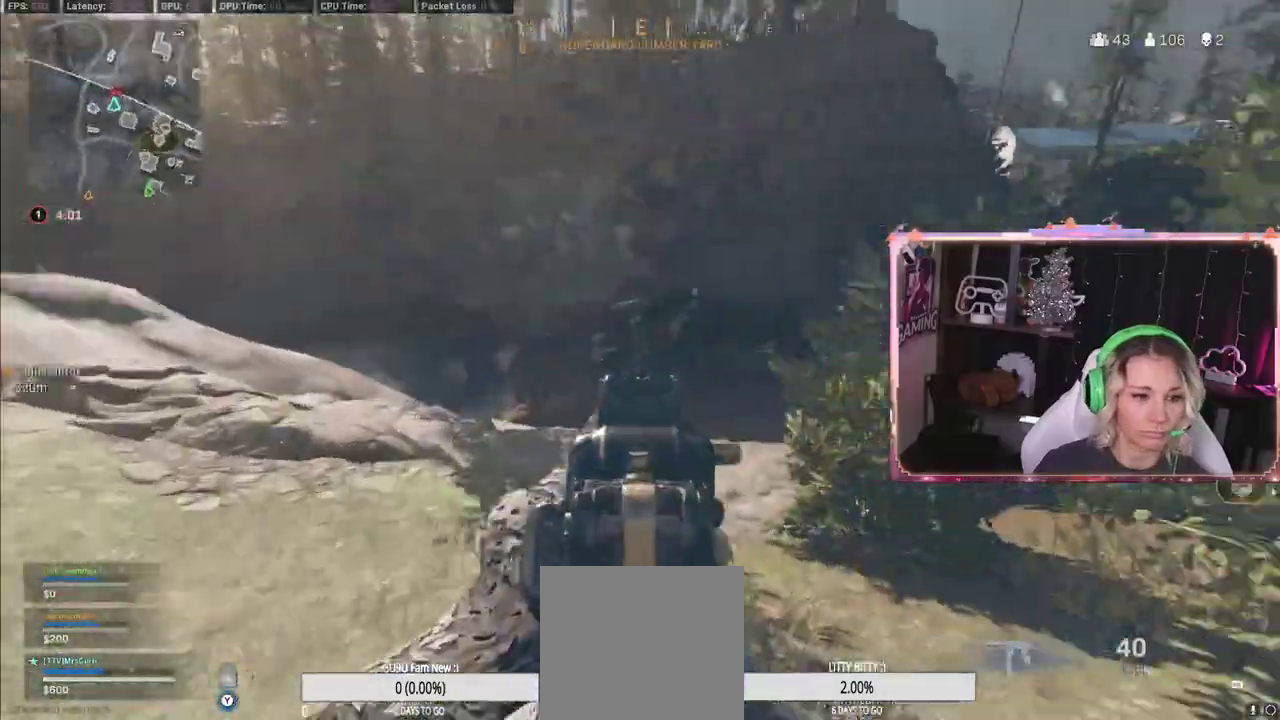
{"buttons": ["L2", "R2"], "left_stick": "up", "right_stick": "down-right", "events": [[67, "right_stick", "center"], [367, "R2", "down"], [367, "right_stick", "right"], [500, "left_stick", "up"], [500, "right_stick", "down-right"]]}
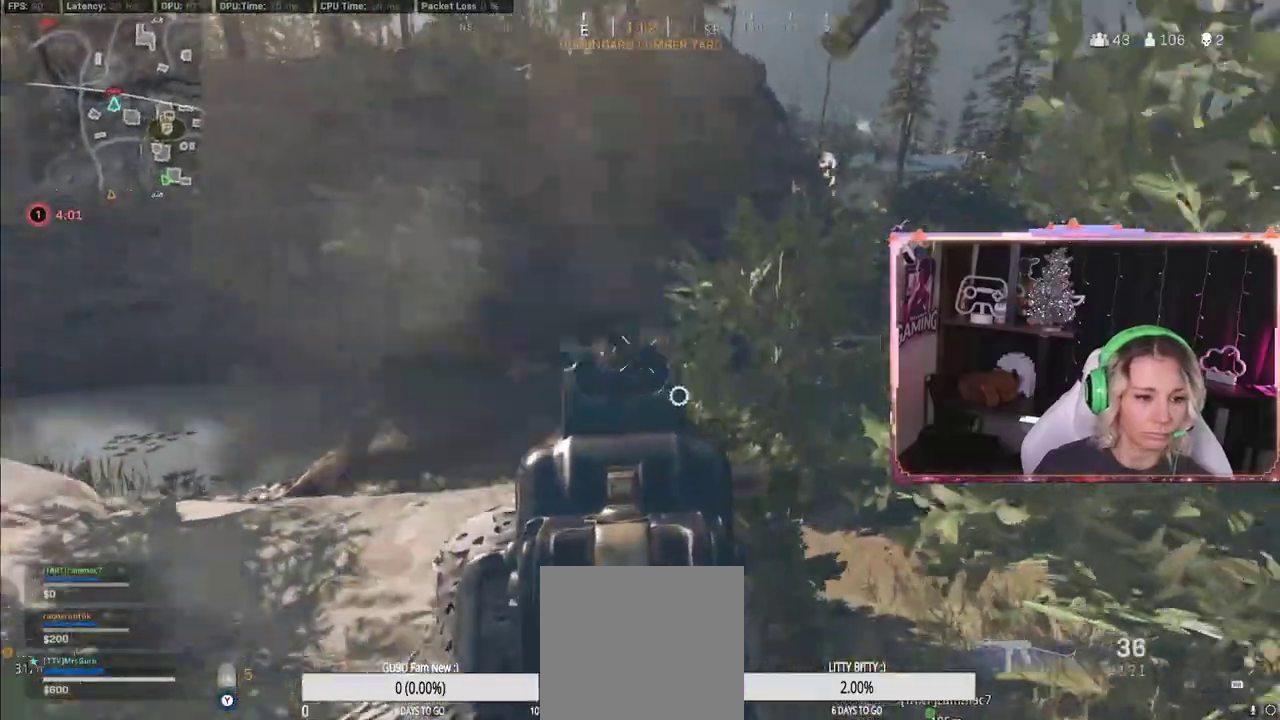
{"buttons": ["L2", "R2"], "left_stick": "up-left", "right_stick": "center", "events": [[267, "right_stick", "center"], [500, "left_stick", "up-left"]]}
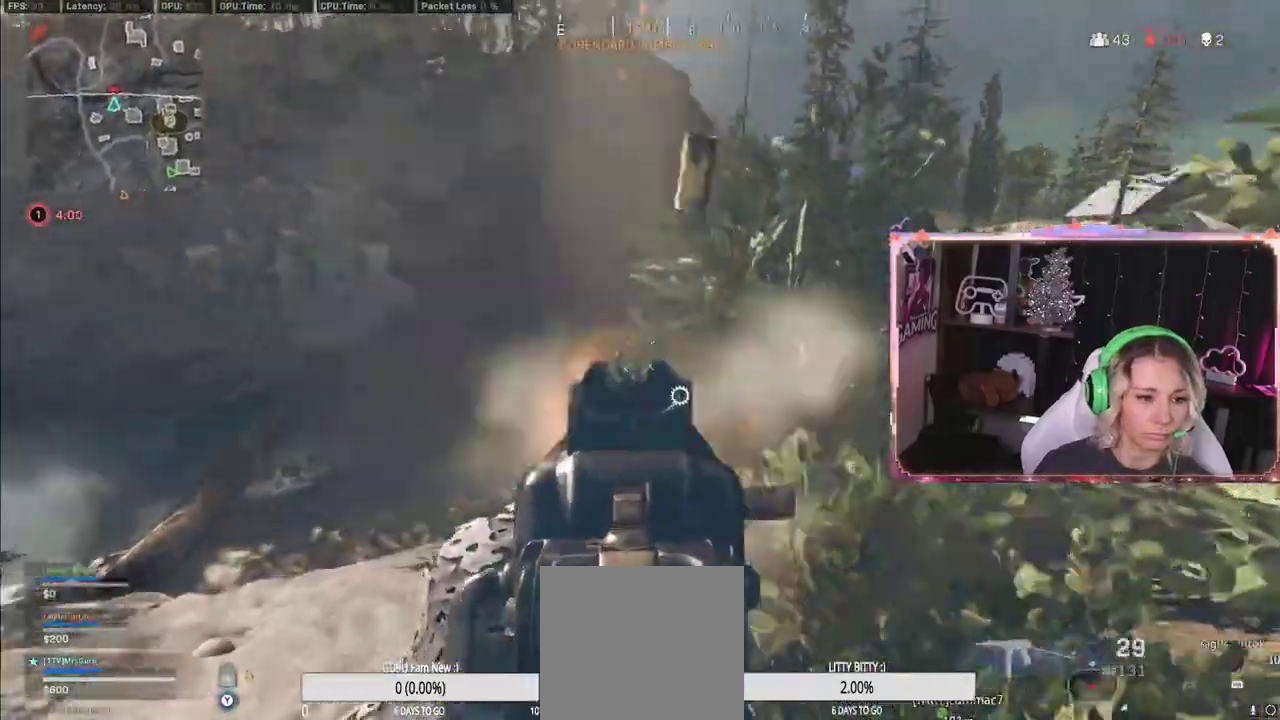
{"buttons": ["L2", "R2"], "left_stick": "up", "right_stick": "center", "events": [[67, "left_stick", "left"], [267, "left_stick", "up"]]}
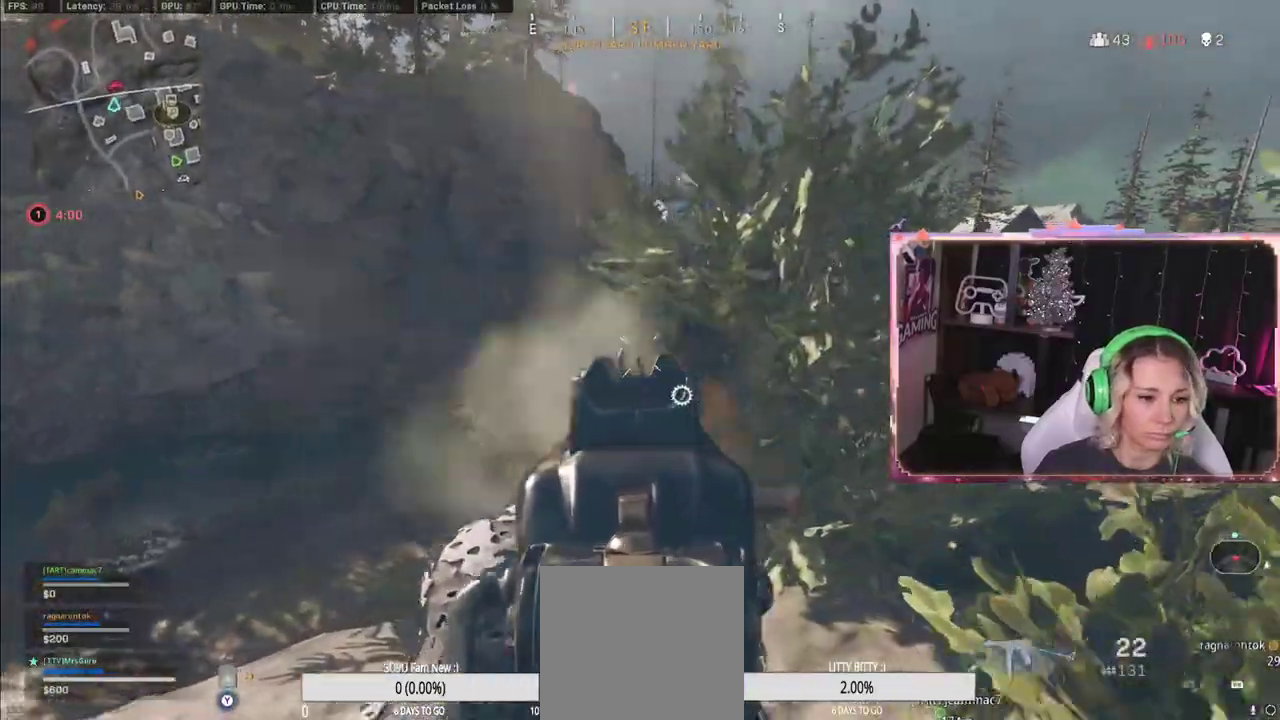
{"buttons": ["L2", "R2"], "left_stick": "right", "right_stick": "right", "events": [[67, "left_stick", "right"], [433, "right_stick", "right"]]}
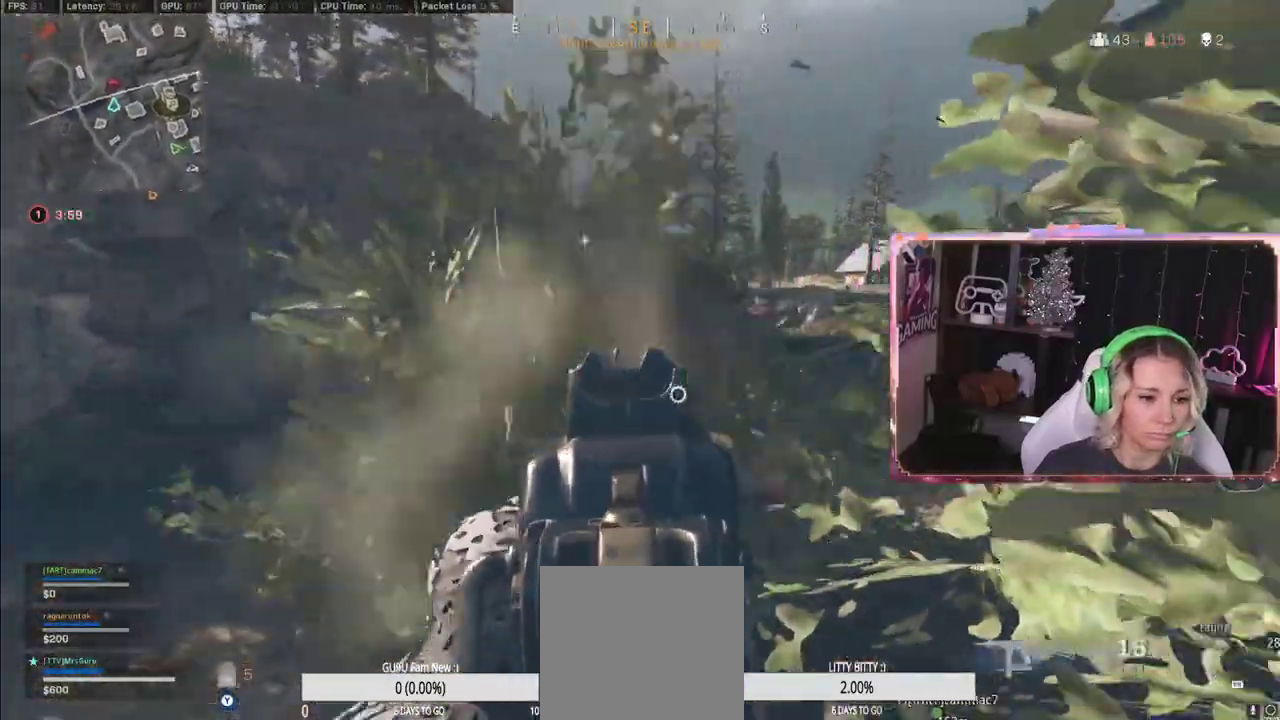
{"buttons": ["L2", "R2"], "left_stick": "right", "right_stick": "center", "events": [[33, "right_stick", "center"]]}
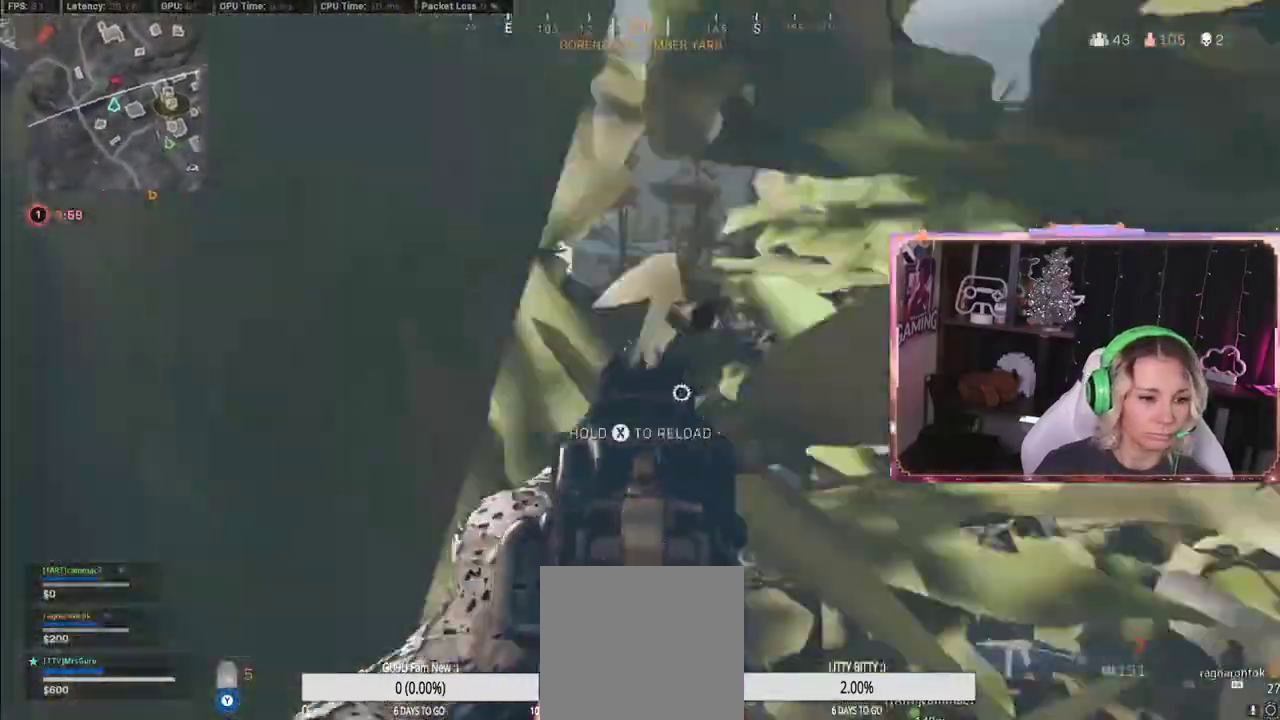
{"buttons": ["X"], "left_stick": "right", "right_stick": "center", "events": [[450, "R2", "up"], [483, "L2", "up"], [483, "X", "down"]]}
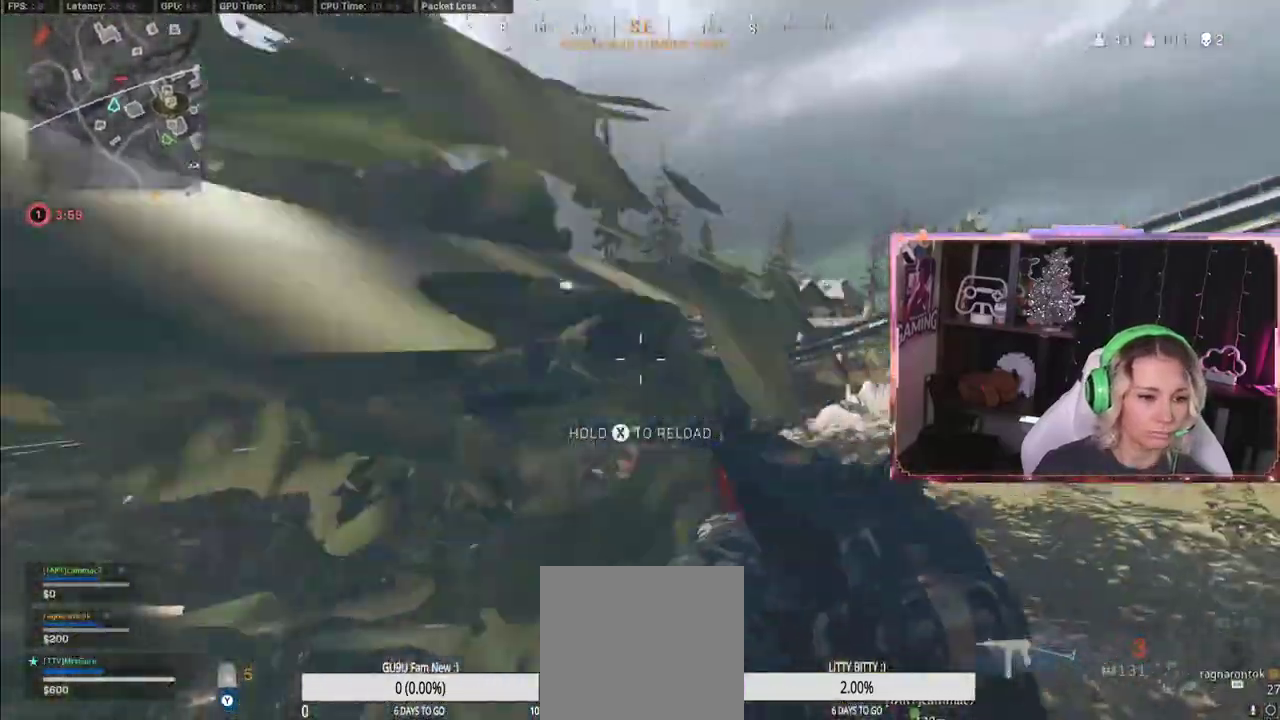
{"buttons": [], "left_stick": "left", "right_stick": "right", "events": [[267, "R3", "down"], [267, "X", "up"], [267, "left_stick", "left"], [283, "right_stick", "down-right"], [367, "R3", "up"], [367, "right_stick", "right"]]}
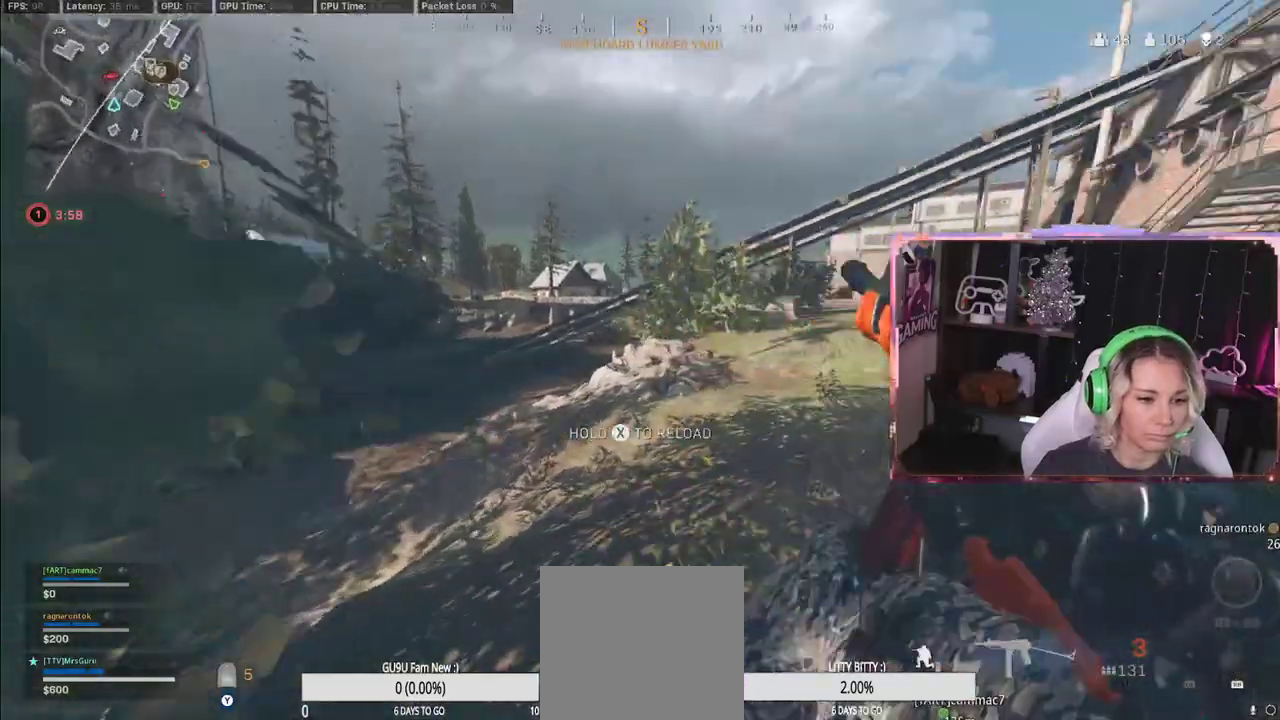
{"buttons": [], "left_stick": "up-right", "right_stick": "center", "events": [[67, "A", "down"], [67, "right_stick", "center"], [117, "A", "up"], [417, "left_stick", "up"], [483, "left_stick", "up-right"]]}
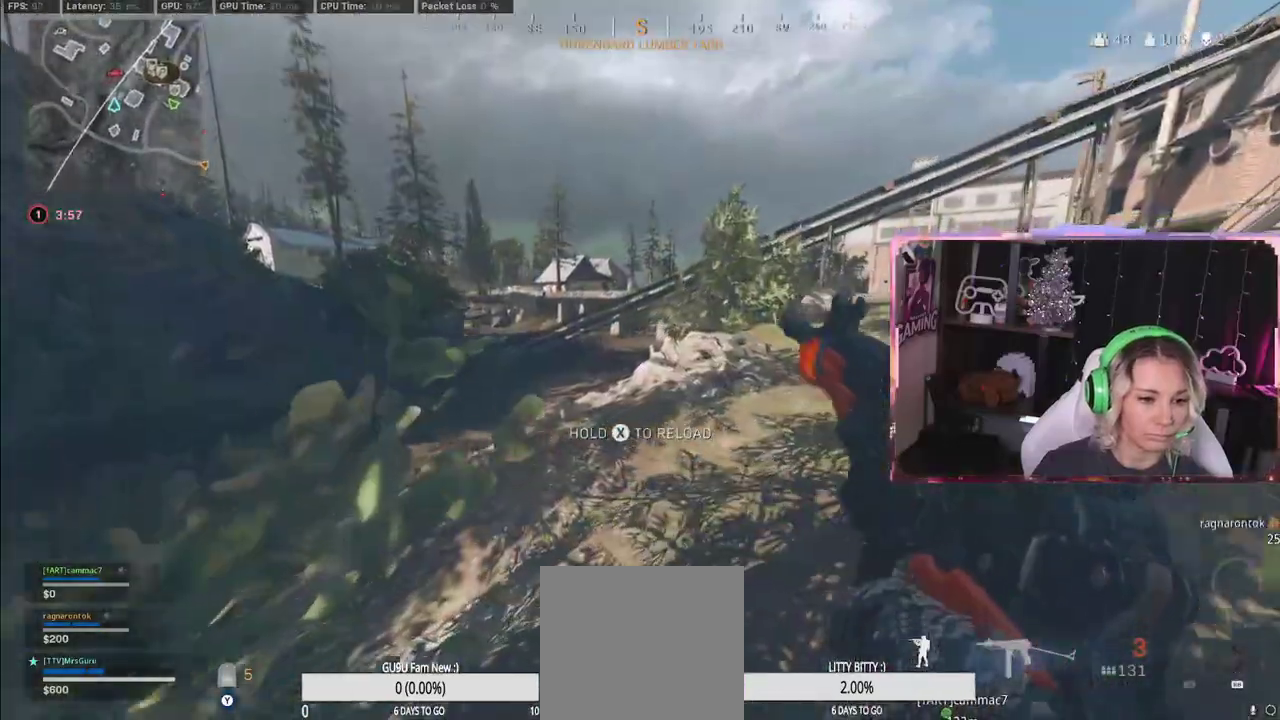
{"buttons": [], "left_stick": "up-right", "right_stick": "center", "events": [[333, "right_stick", "right"], [500, "right_stick", "center"]]}